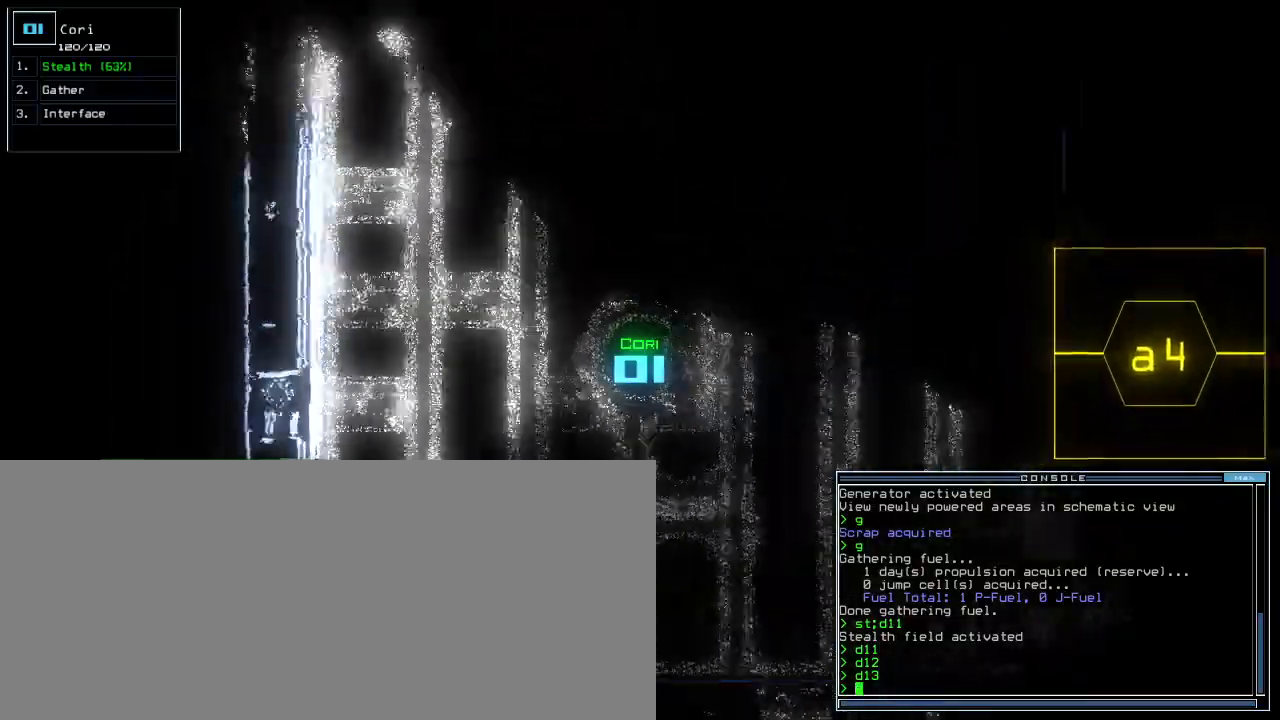
Gameplay with keyboard; each line is a JSON object with the keys held at the frame after it. "events" lists presses ("down") and releases ("up") of ".", "0", "1", "2", "3", "4", "5", "6", "7", "8", "9", "a", "b", "backspace", "c", "caps_lock", "comma", "ctrl_l", "ctrl_r", "d", "down", "e", "equals", "escape", "f", "f5", "g", "h", "i", "j", "k", "l", "left", "m", "minus", "n", "o", "p", "q", "quote", "r", "return", "right", "s", "semicolon", "shift_l", "shift_r", "space", "t", "tab", "tilde", "u", "up", "v", "w", "x", "y" and "z" between this image and that frame as [ms after this image, input, new state], when the widget could be followed in between. No other keys are recorded. Mouse input is not recorded.
{"keys": ["up"], "events": [[33, "right", "up"], [100, "right", "down"], [333, "right", "up"]]}
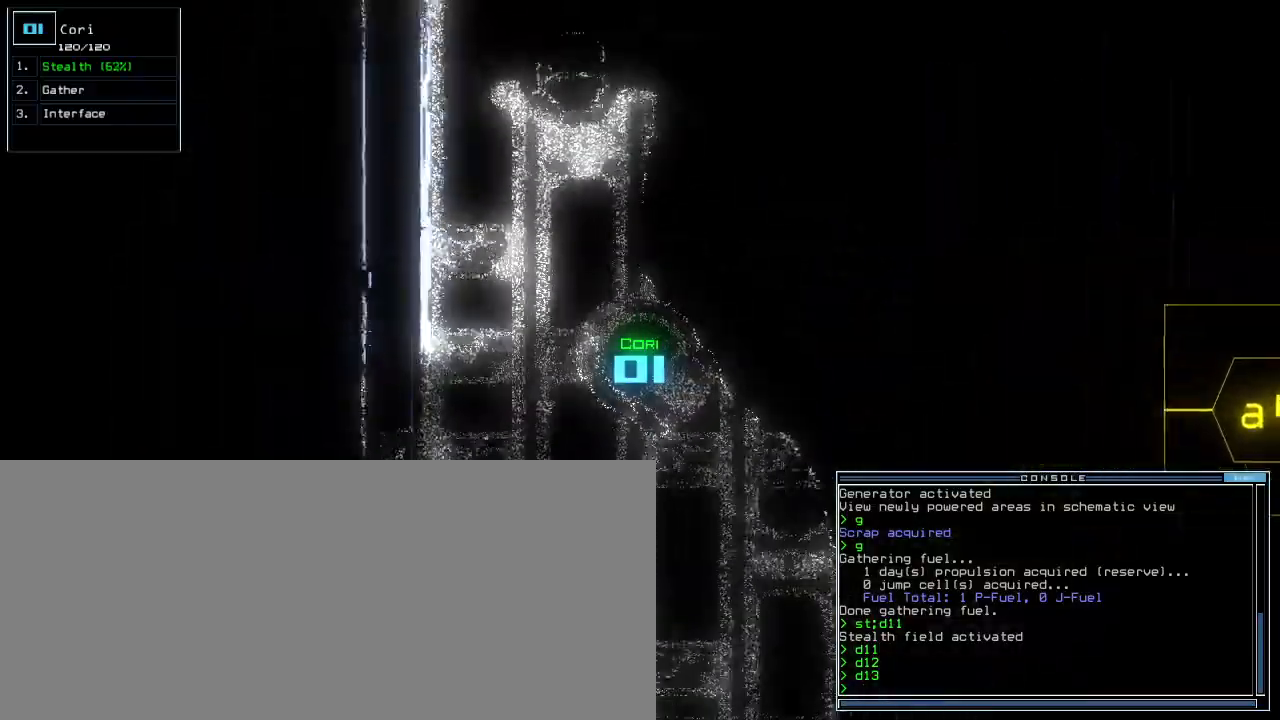
{"keys": ["down"], "events": [[233, "right", "down"], [400, "right", "up"], [433, "up", "up"], [500, "down", "down"]]}
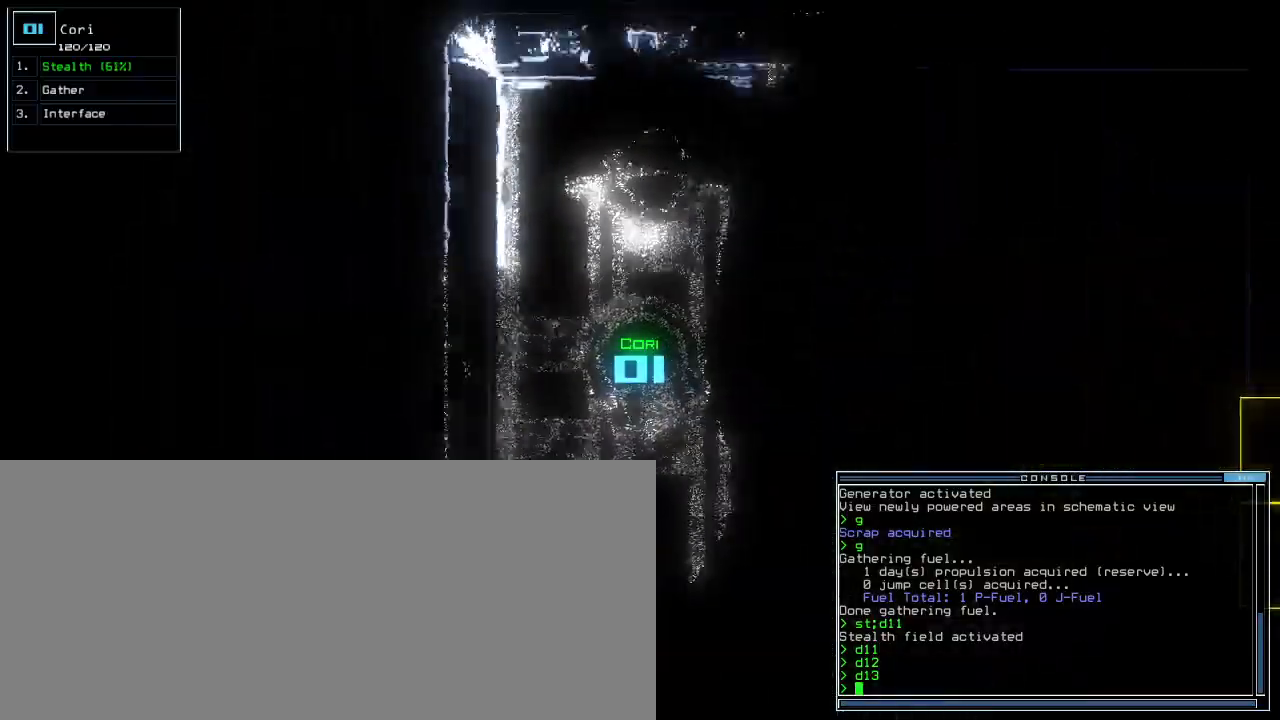
{"keys": ["down", "left"], "events": [[317, "left", "down"]]}
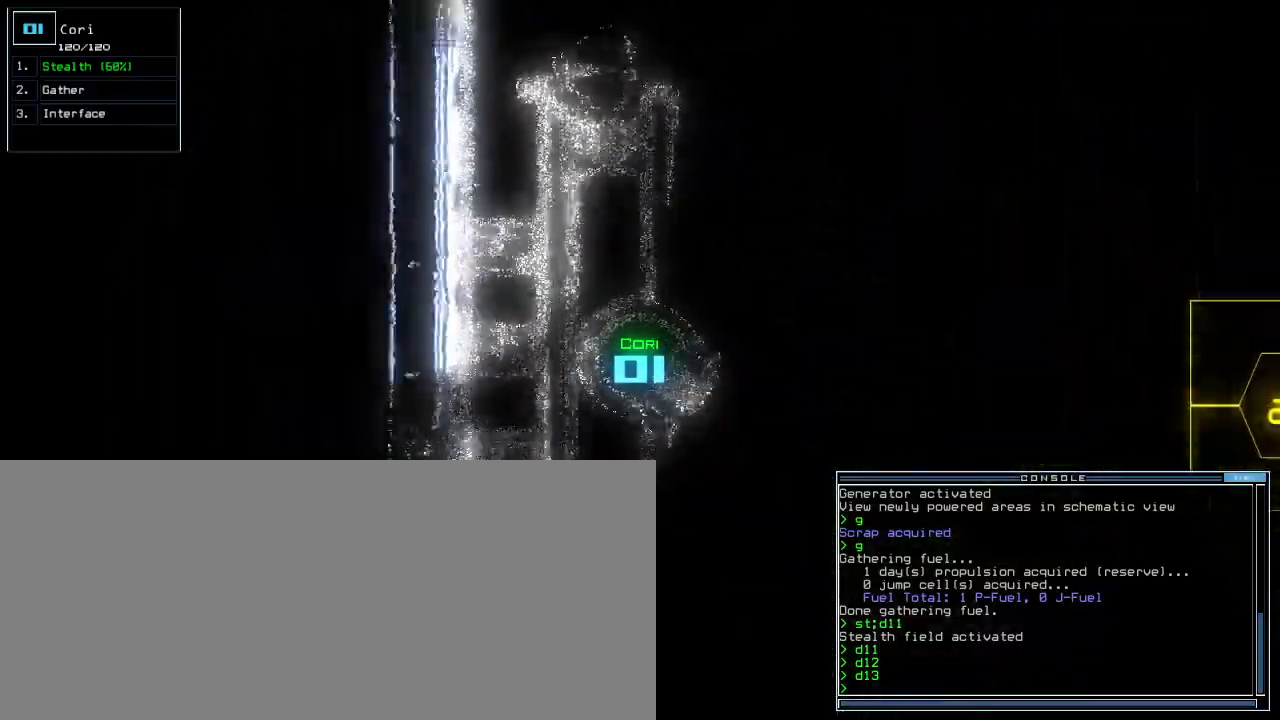
{"keys": ["left", "up"]}